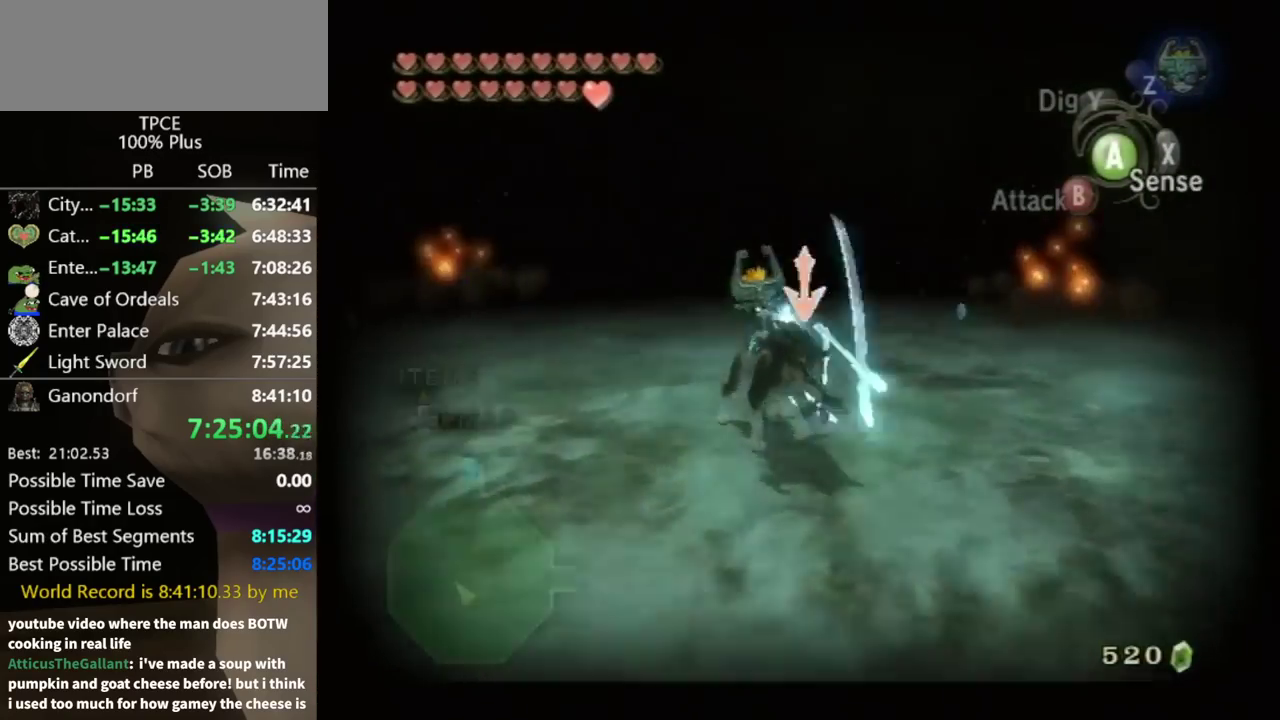
Gameplay with a controller (Nintendo layout); each line is a JSON object with the inputs held at the frame after it. "events" lists button and stick changes between this image and that frame as [ms after this image, input, new state], when the widget could be followed in between. Not read: L3 R3.
{"buttons": [], "left_stick": "right", "right_stick": "down-right", "events": [[167, "left_stick", "down"], [267, "left_stick", "down-right"], [367, "left_stick", "right"]]}
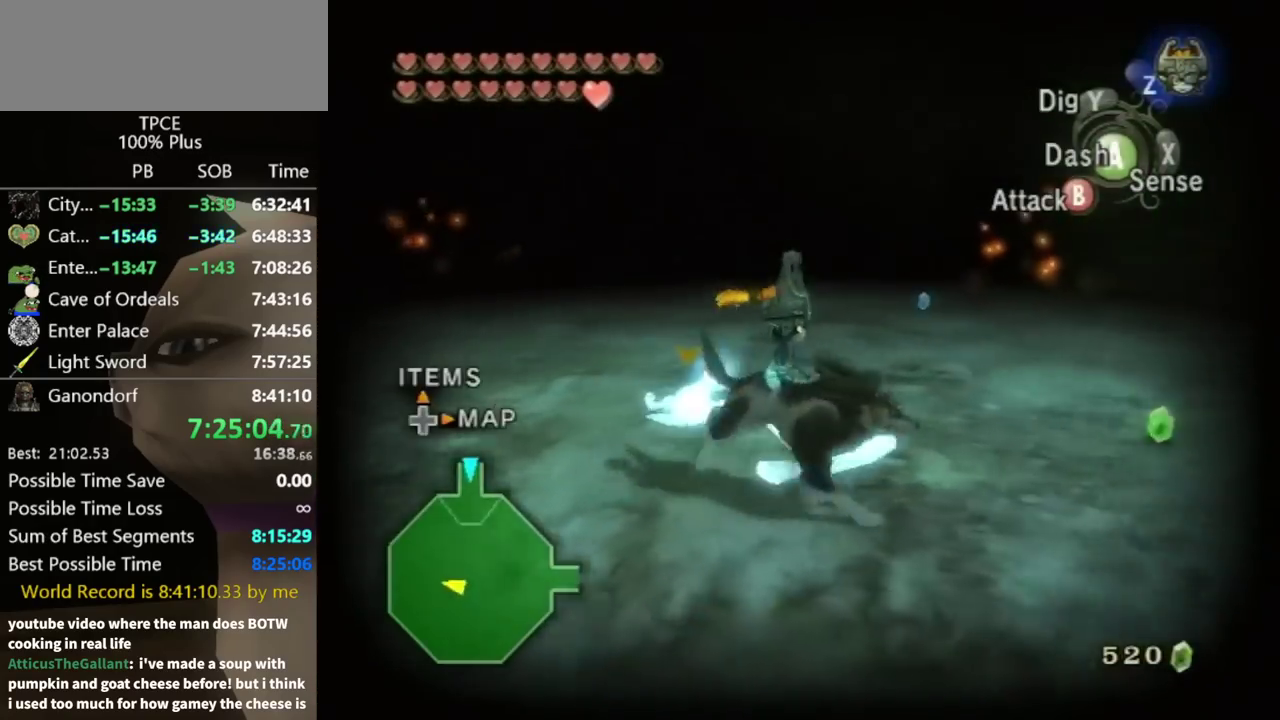
{"buttons": ["L1"], "left_stick": "center", "right_stick": "center", "events": [[233, "left_stick", "up-right"], [467, "L1", "down"], [467, "right_stick", "center"], [500, "left_stick", "center"]]}
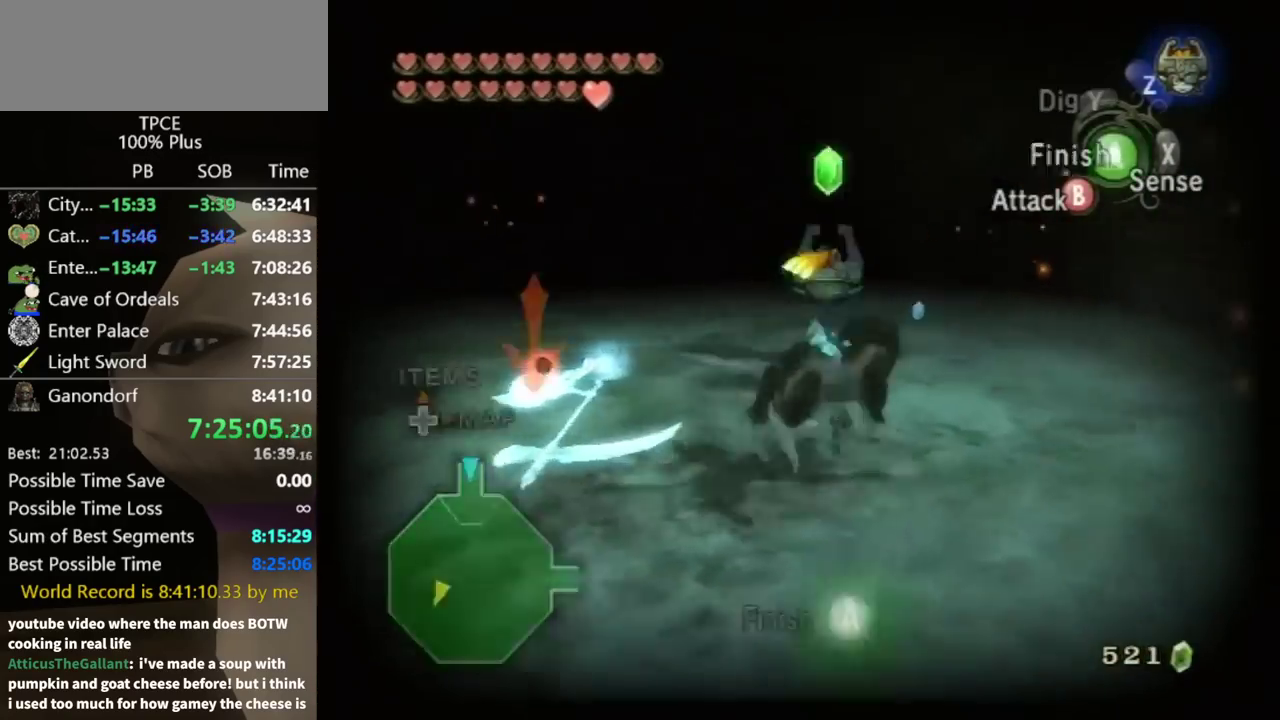
{"buttons": [], "left_stick": "center", "right_stick": "center", "events": [[33, "A", "down"], [133, "A", "up"], [133, "L1", "up"], [333, "X", "down"], [400, "X", "up"]]}
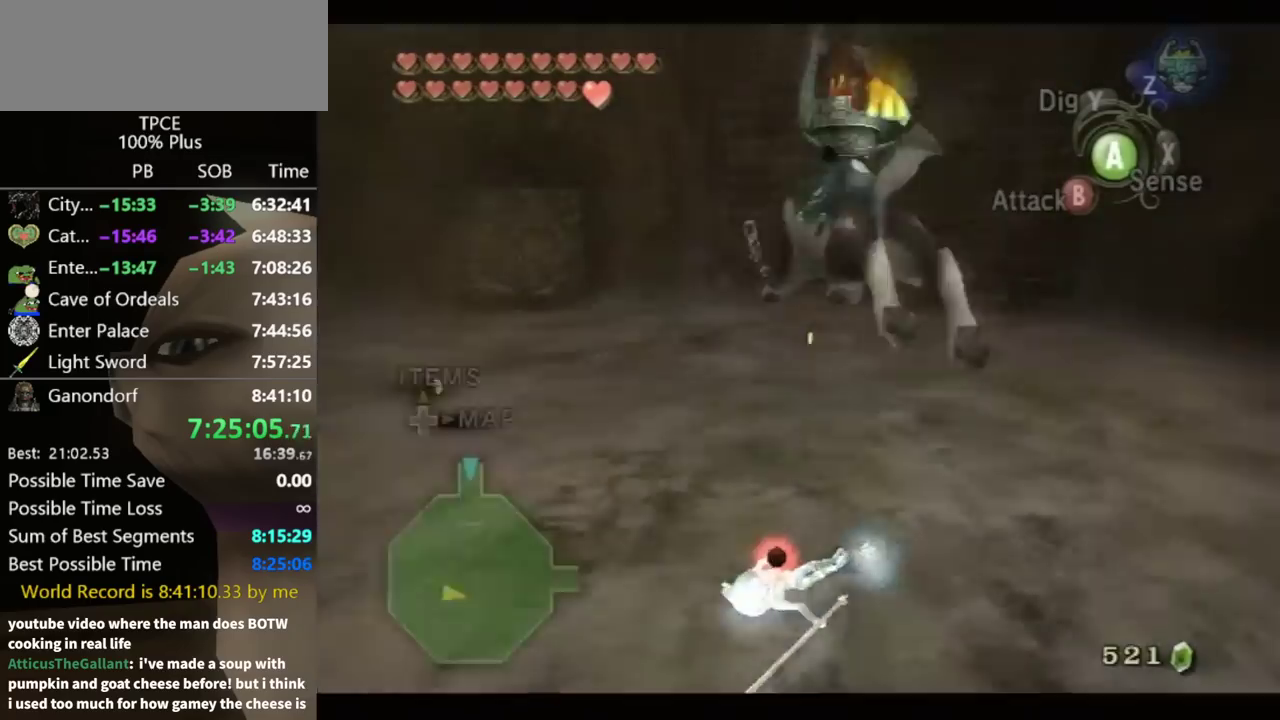
{"buttons": [], "left_stick": "center", "right_stick": "center", "events": []}
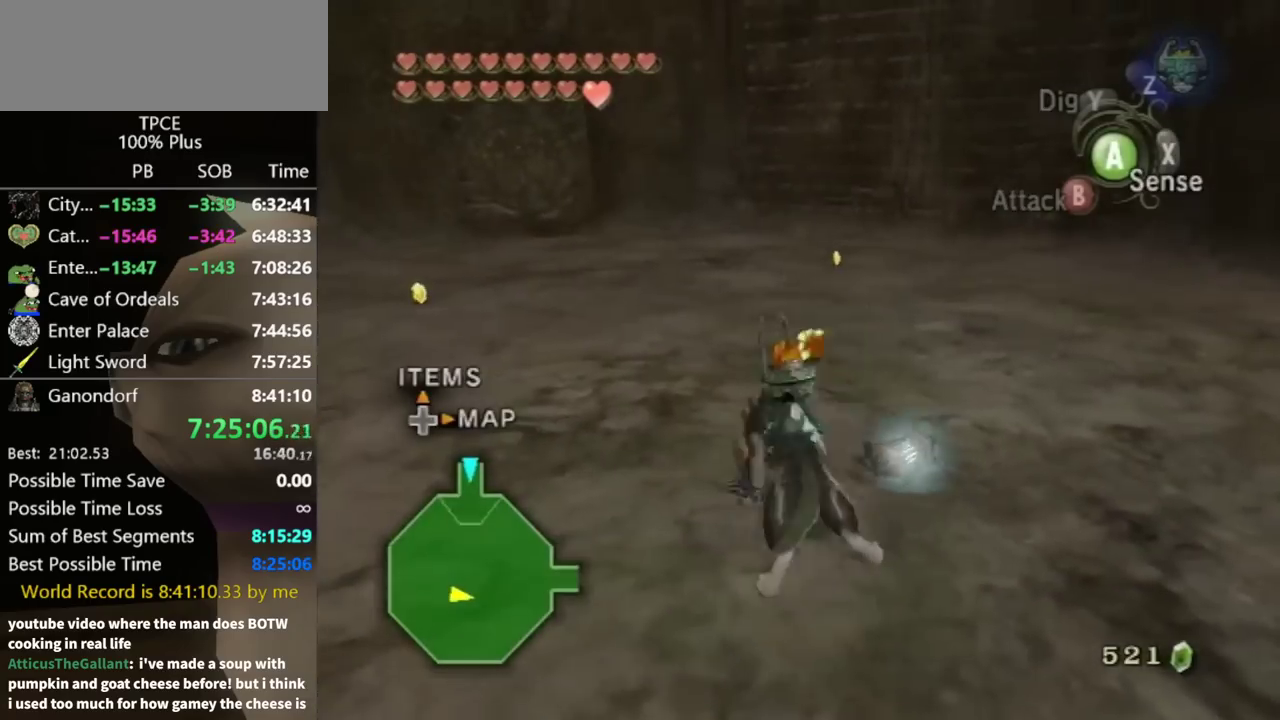
{"buttons": [], "left_stick": "center", "right_stick": "center", "events": []}
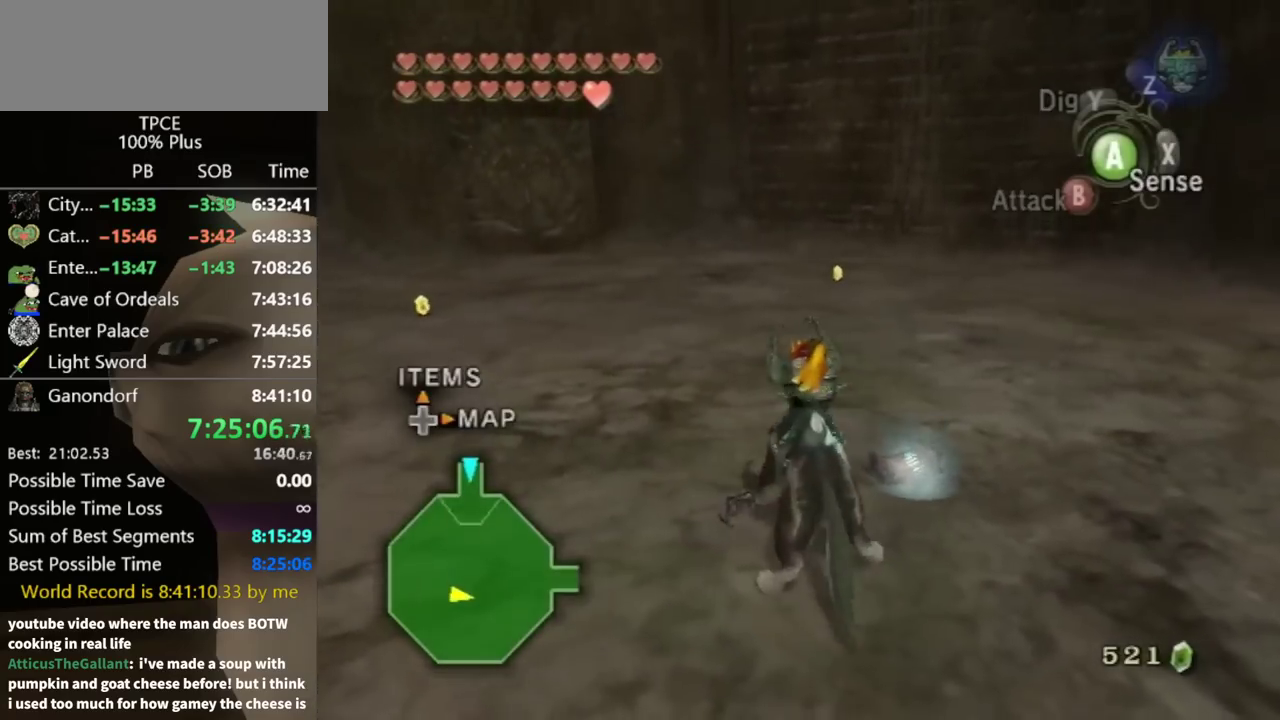
{"buttons": [], "left_stick": "center", "right_stick": "center", "events": []}
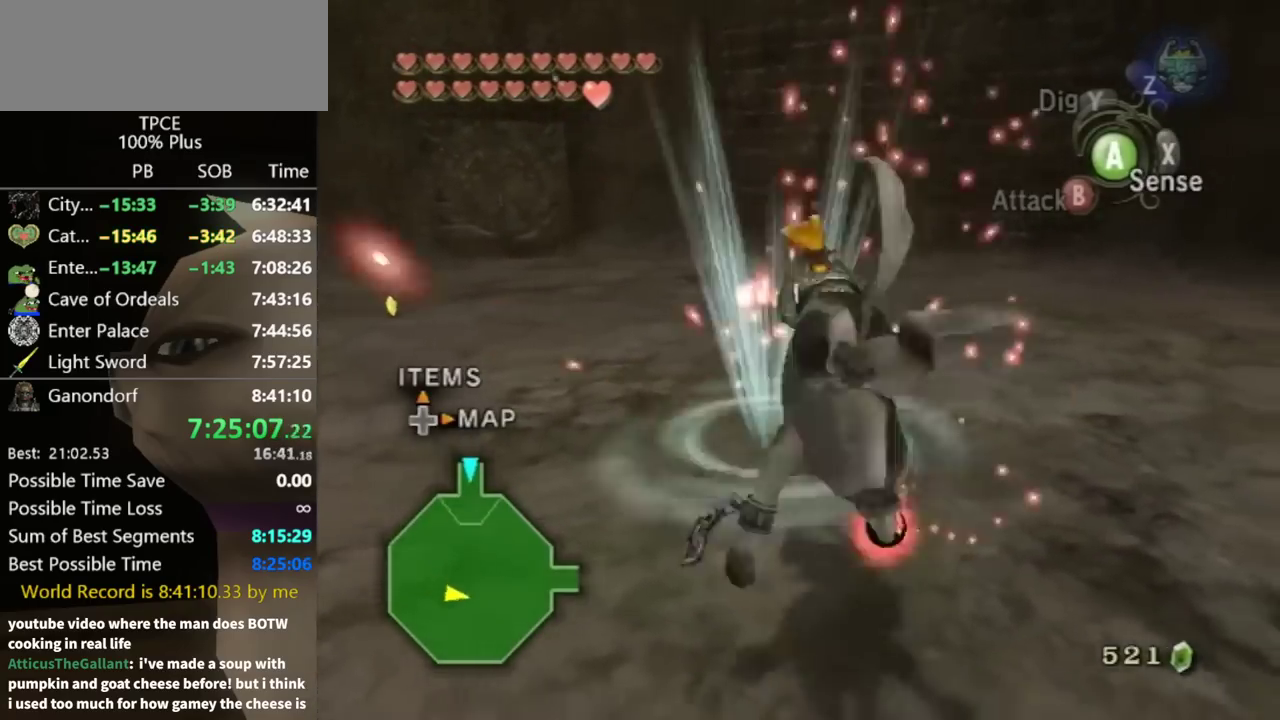
{"buttons": [], "left_stick": "center", "right_stick": "center", "events": []}
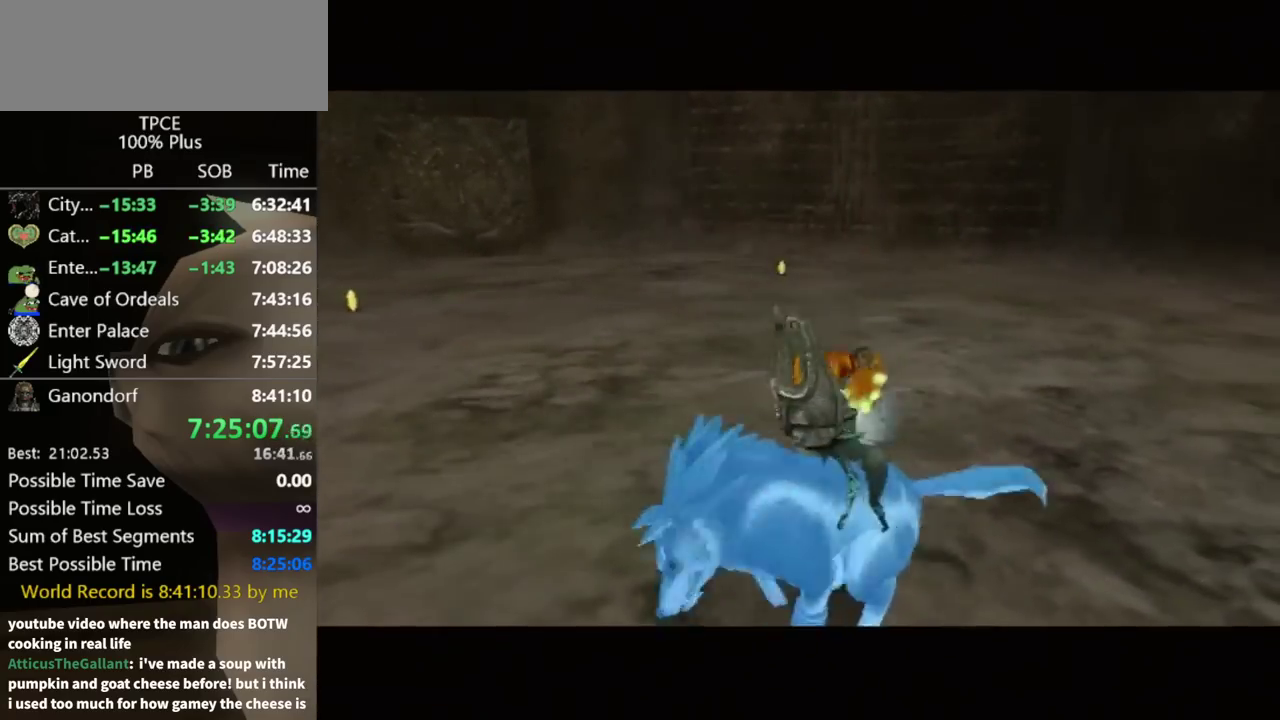
{"buttons": [], "left_stick": "center", "right_stick": "center", "events": [[300, "A", "down"], [467, "A", "up"]]}
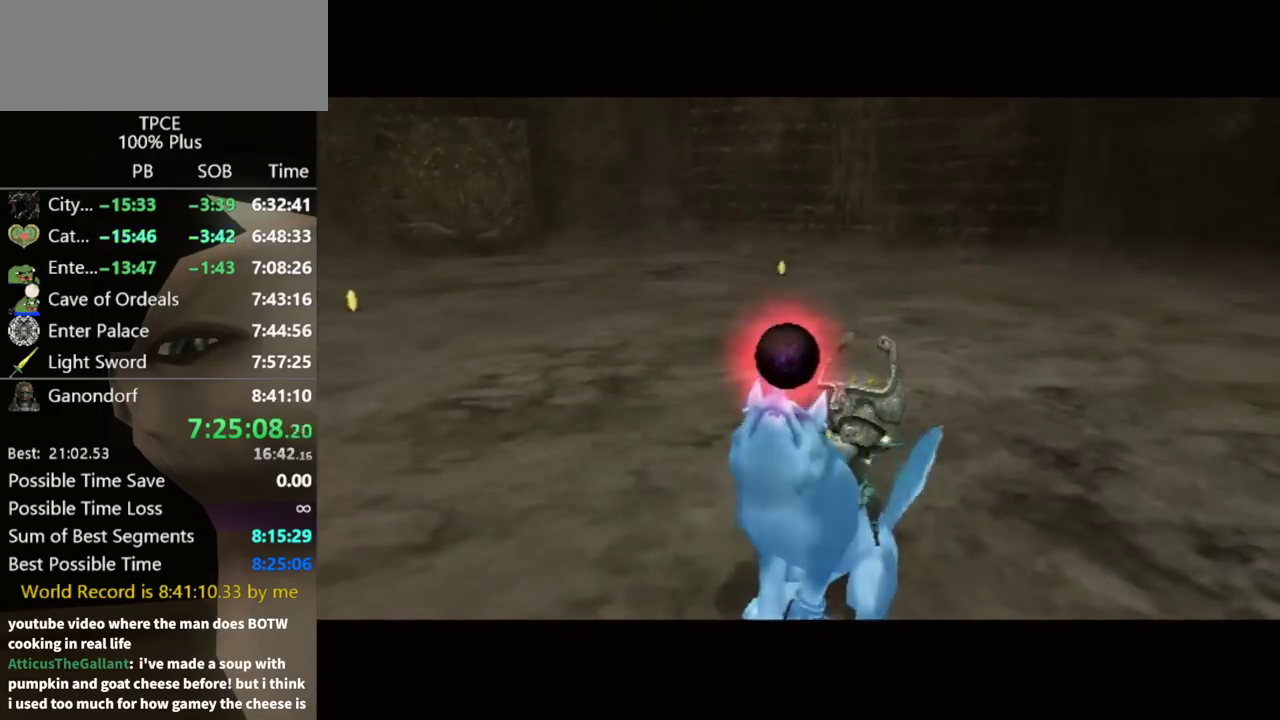
{"buttons": ["A"], "left_stick": "center", "right_stick": "center", "events": [[33, "B", "down"], [100, "A", "down"], [100, "B", "up"], [267, "A", "up"], [267, "B", "down"], [333, "A", "down"], [333, "B", "up"], [400, "A", "up"], [467, "A", "down"]]}